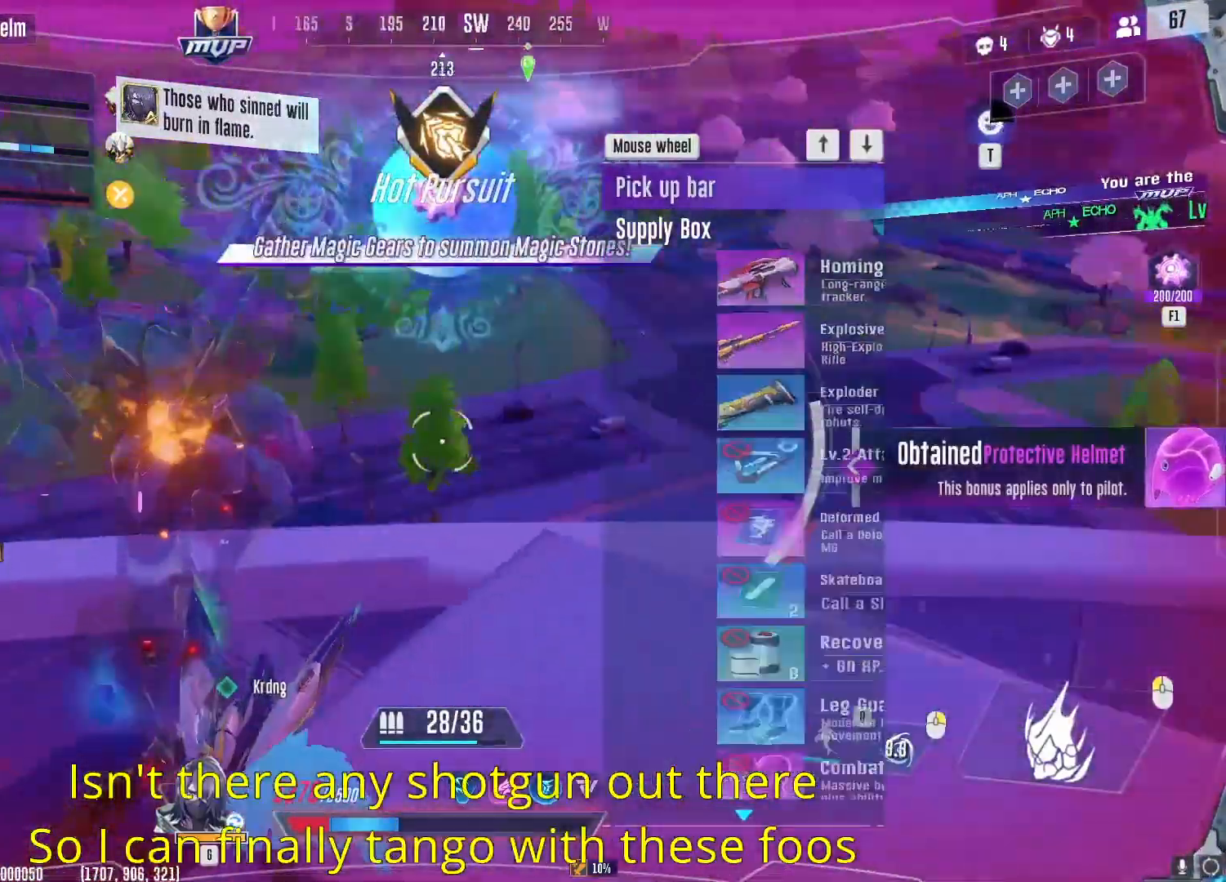
Gameplay with keyboard and mouse; each line is a JSON object with the keys and mouse buttons held at the frame after it. "events" lists presses ("down") and releases ("up") of "1", "2", "3", "4", "5", "a", "alt", "b", "c", "ctrl", "d", "e", "f", "g", "q", "r", "s", "shift", "space", "t", "tab", "v", "w", "x", "z", "mouse_left", "mouse_wheel", "mouse_right", "mouse_mb4" and "mouse_mb5" between this image and that frame as [ms after this image, input, new state], when the widget could be followed in between. "mouse_left", "mouse_wheel", "mouse_right", "mouse_mb4", "mouse_mb5" = the "left", "wheel", "right", "mb4", "mb5" buttons of the "mouse" list. No other keys are recorded. "wheel" means that the mouse wheel is clicked or scrolled. Not read: mouse_move.
{"keys": ["a", "b", "s"], "mouse": [], "events": [[83, "b", "down"], [200, "s", "down"]]}
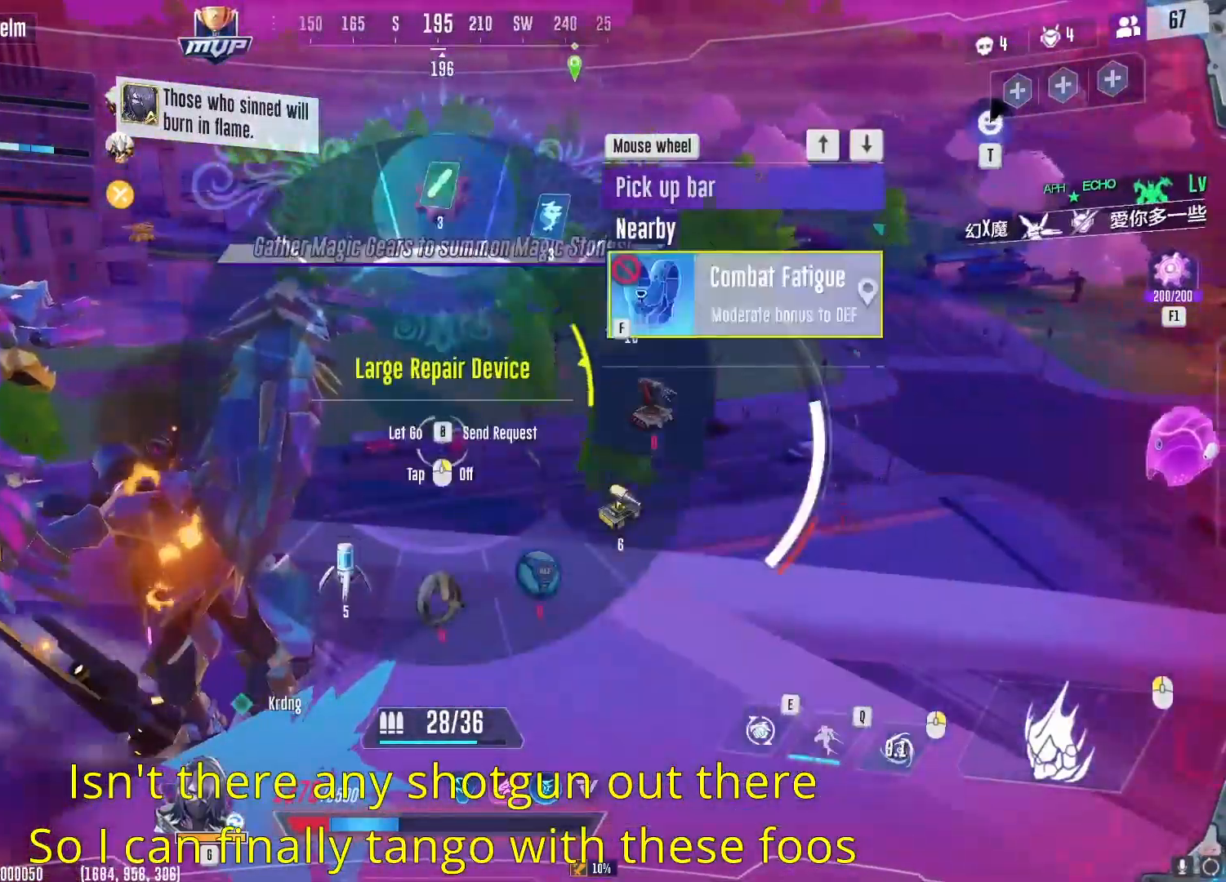
{"keys": [], "mouse": [], "events": [[266, "b", "up"], [383, "s", "up"], [467, "a", "up"]]}
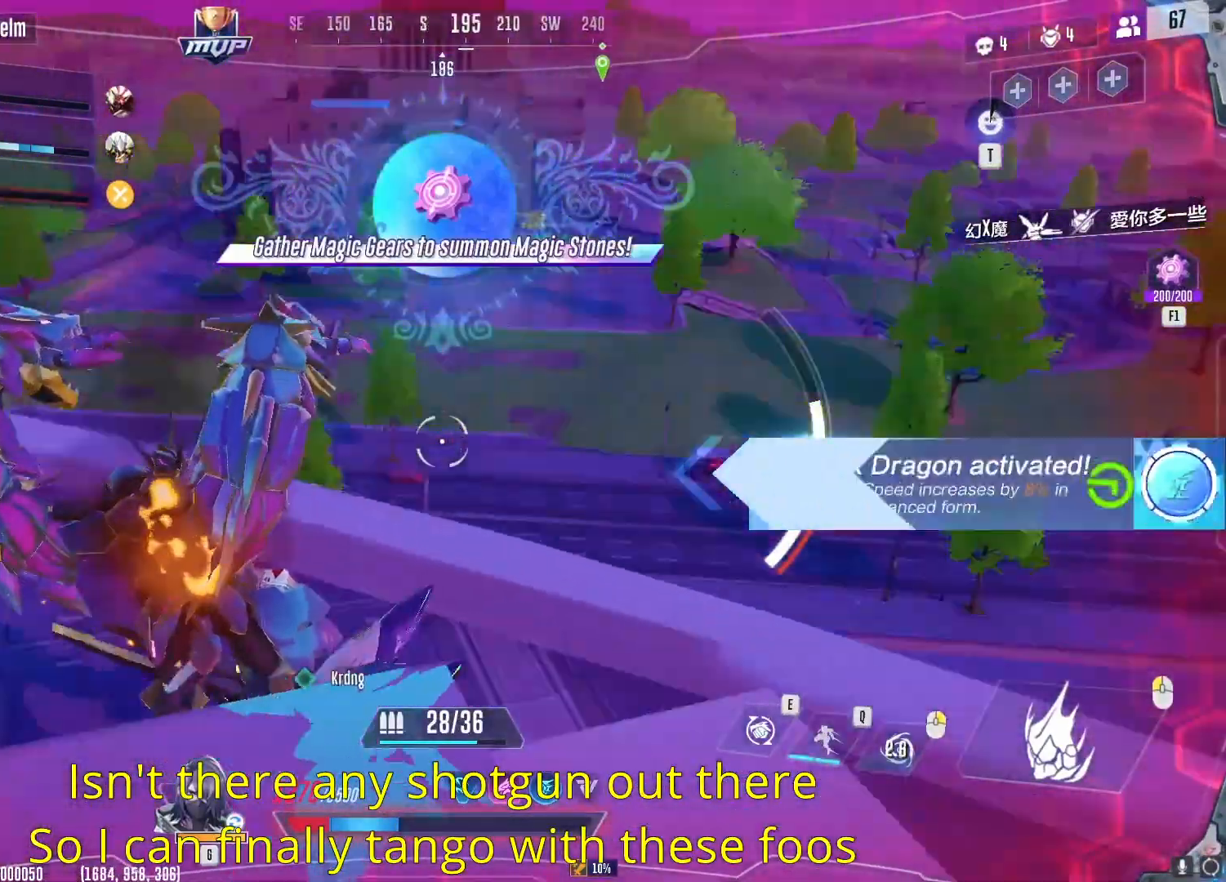
{"keys": ["w"], "mouse": [], "events": [[150, "w", "down"]]}
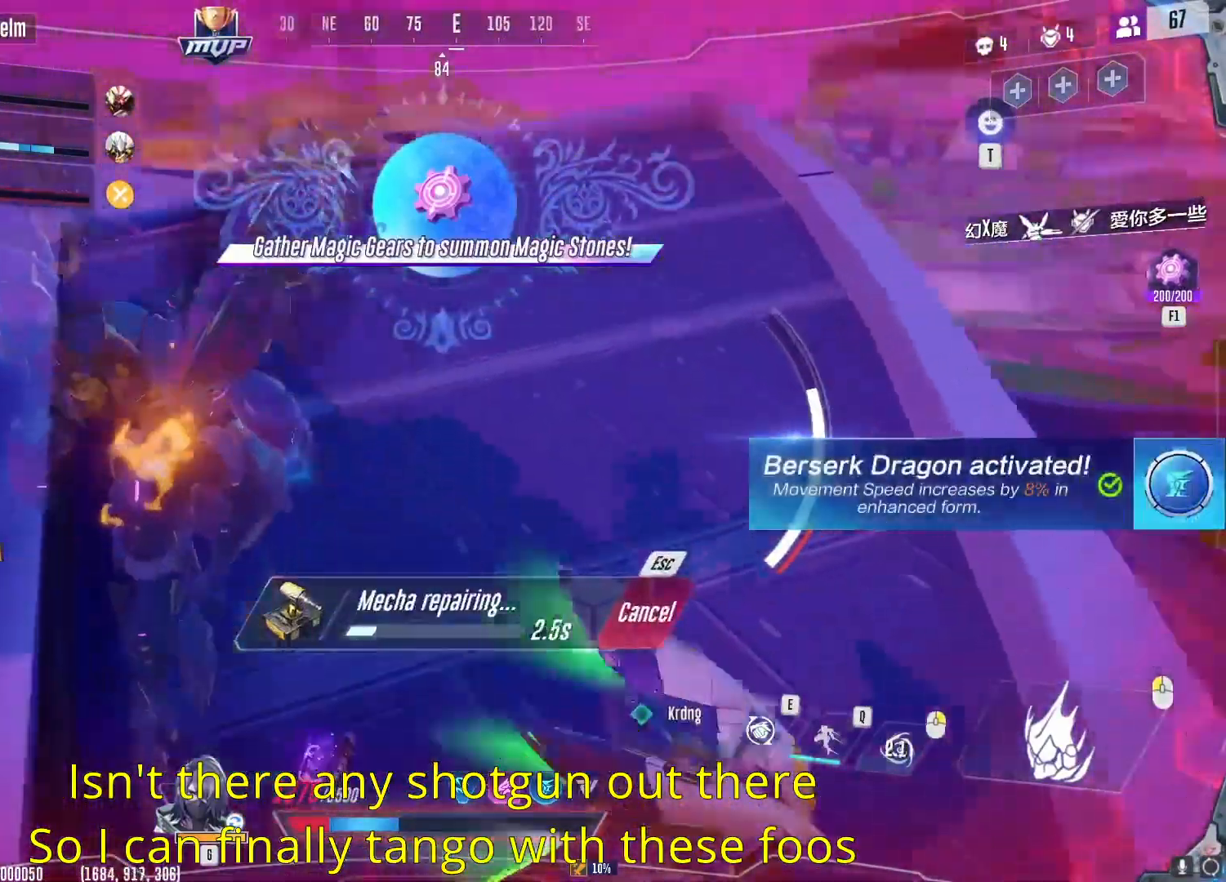
{"keys": ["w"], "mouse": [], "events": []}
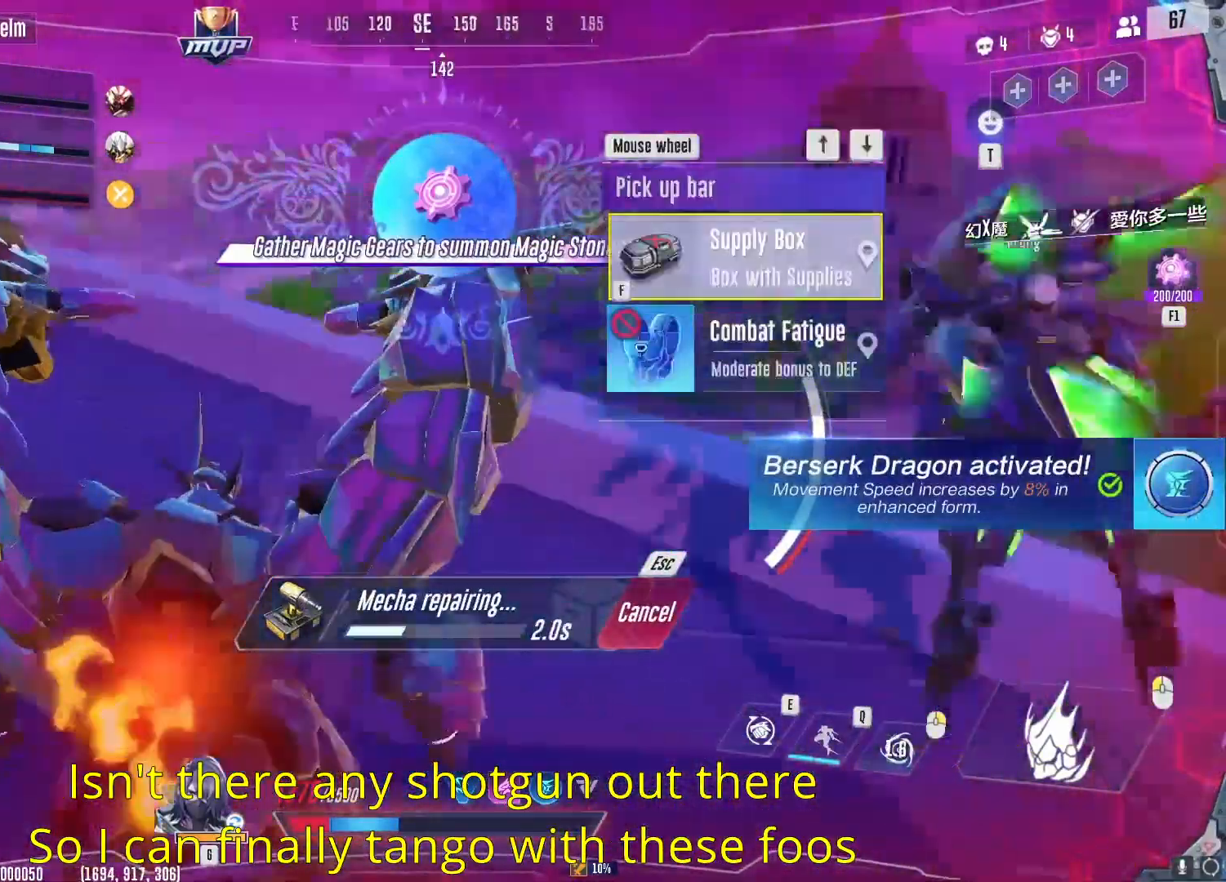
{"keys": ["w"], "mouse": [], "events": []}
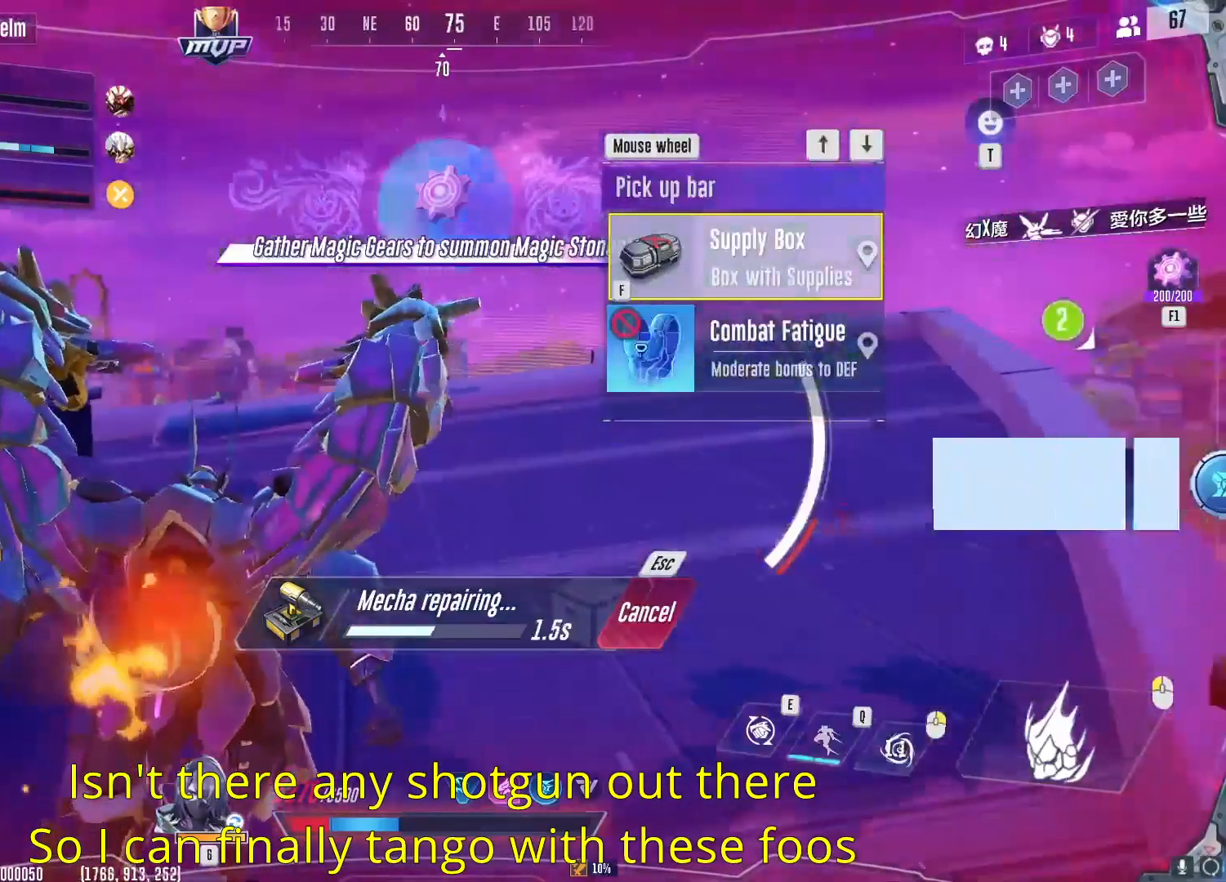
{"keys": ["a", "w"], "mouse": [], "events": [[367, "a", "down"]]}
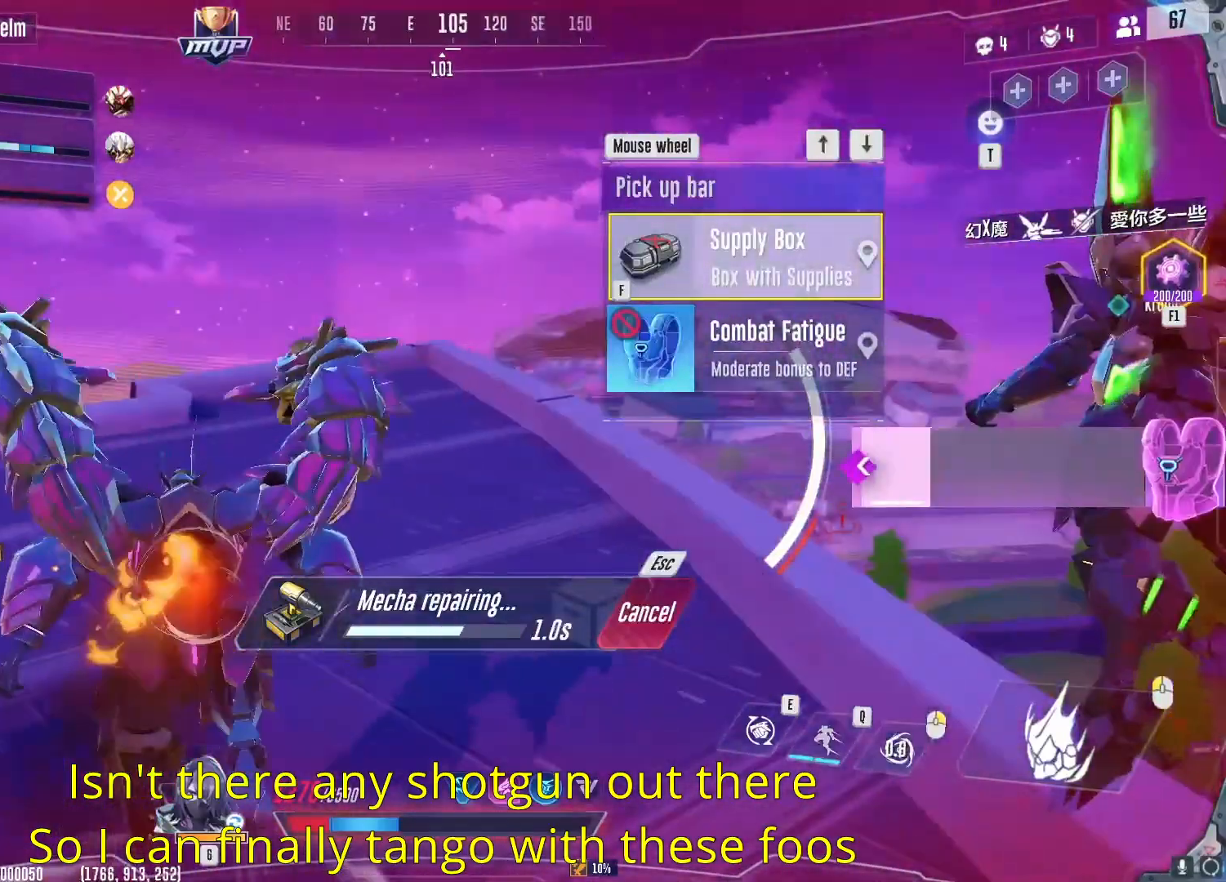
{"keys": ["d", "w"], "mouse": [], "events": [[200, "a", "up"], [284, "d", "down"]]}
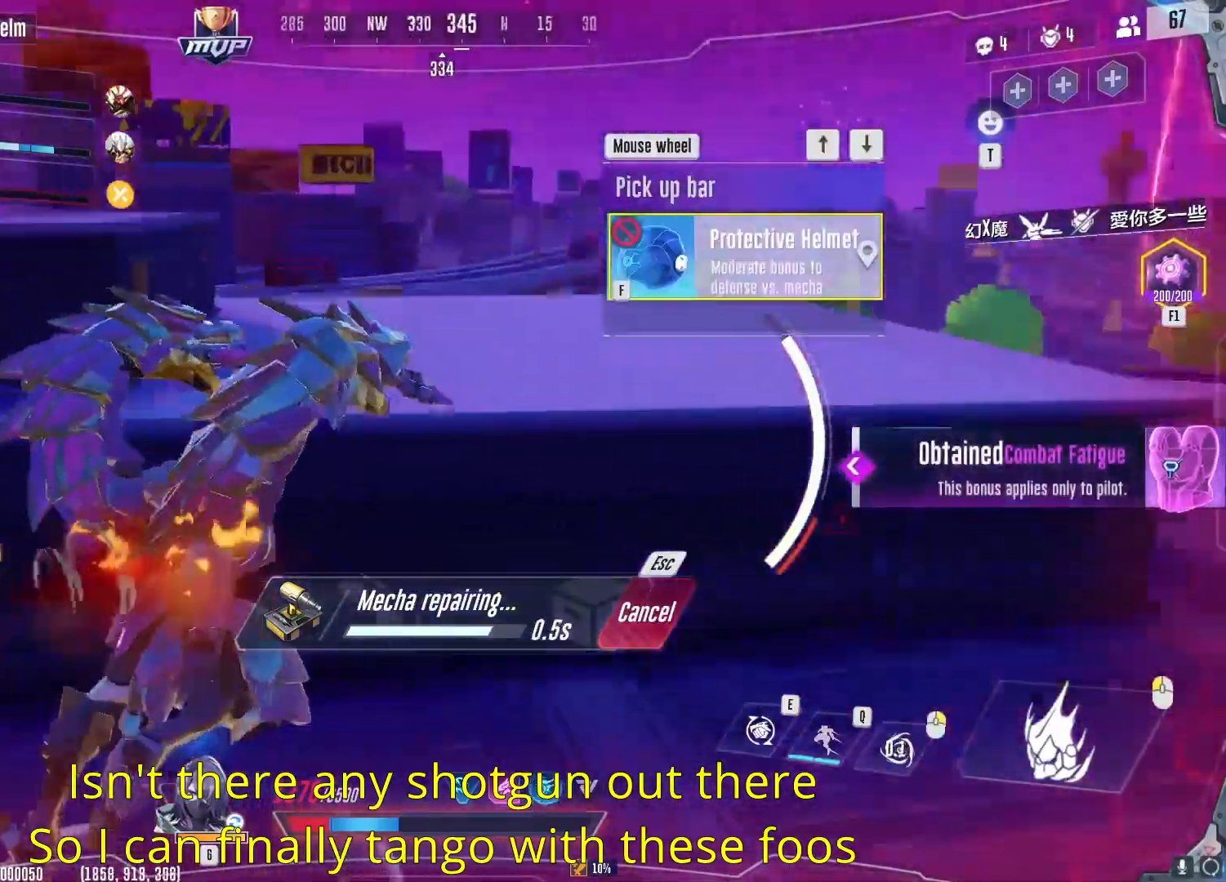
{"keys": ["d", "w"], "mouse": [], "events": []}
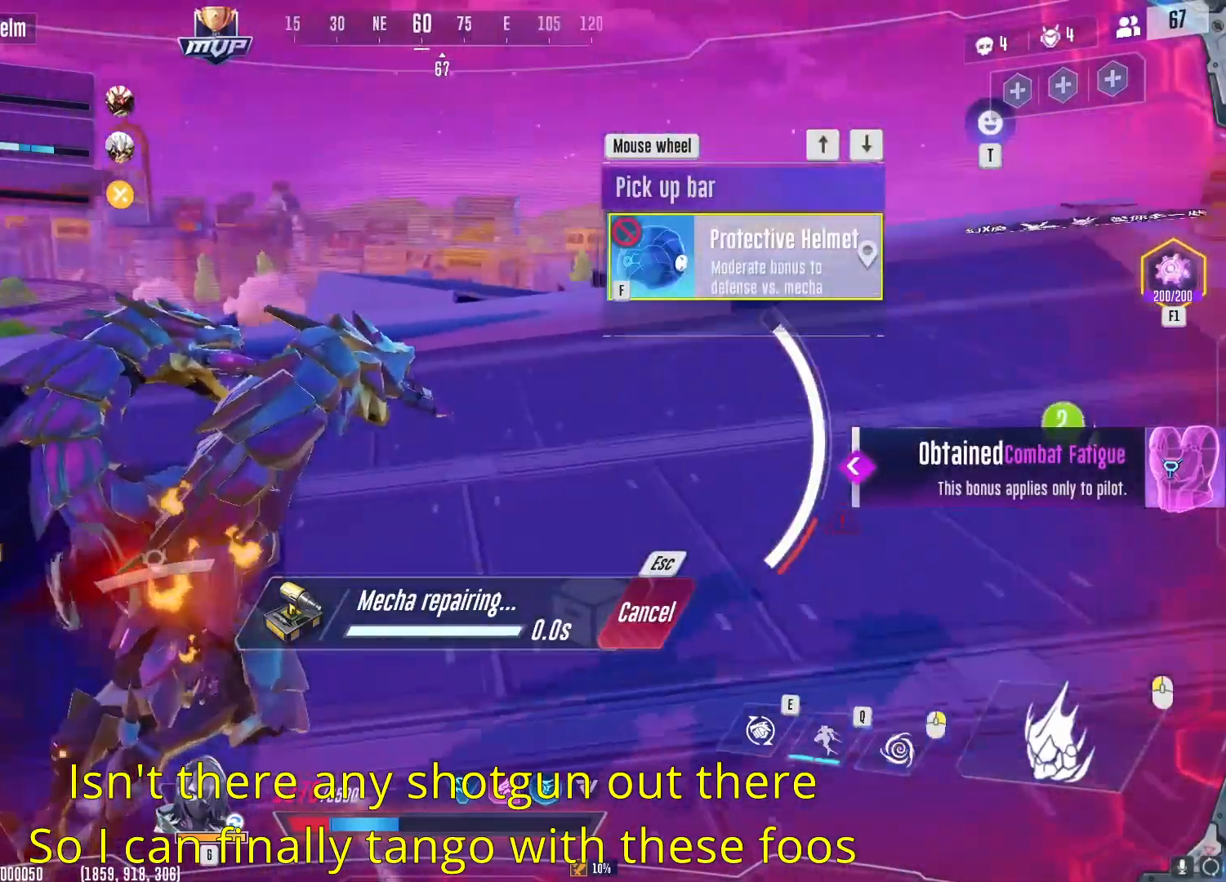
{"keys": ["w"], "mouse": [], "events": [[17, "d", "up"]]}
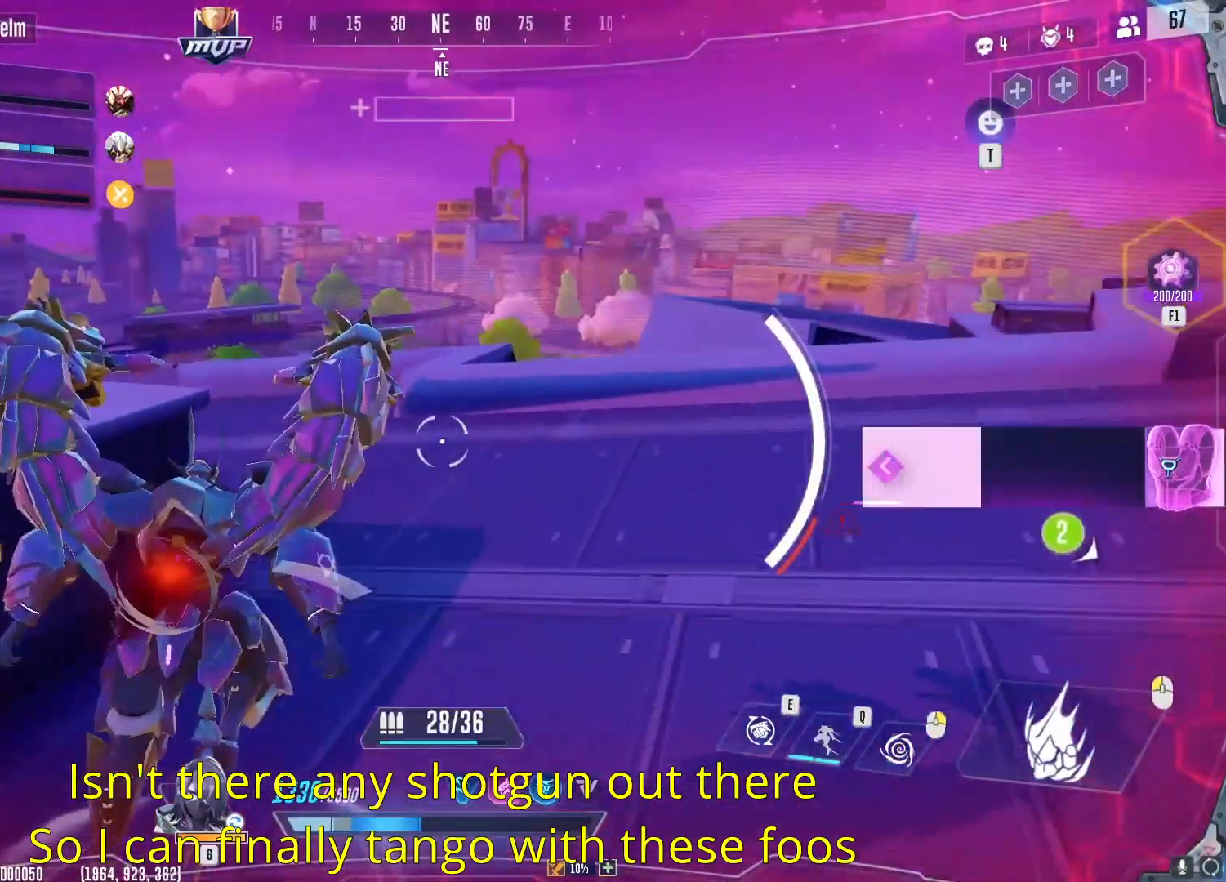
{"keys": ["w"], "mouse": [], "events": []}
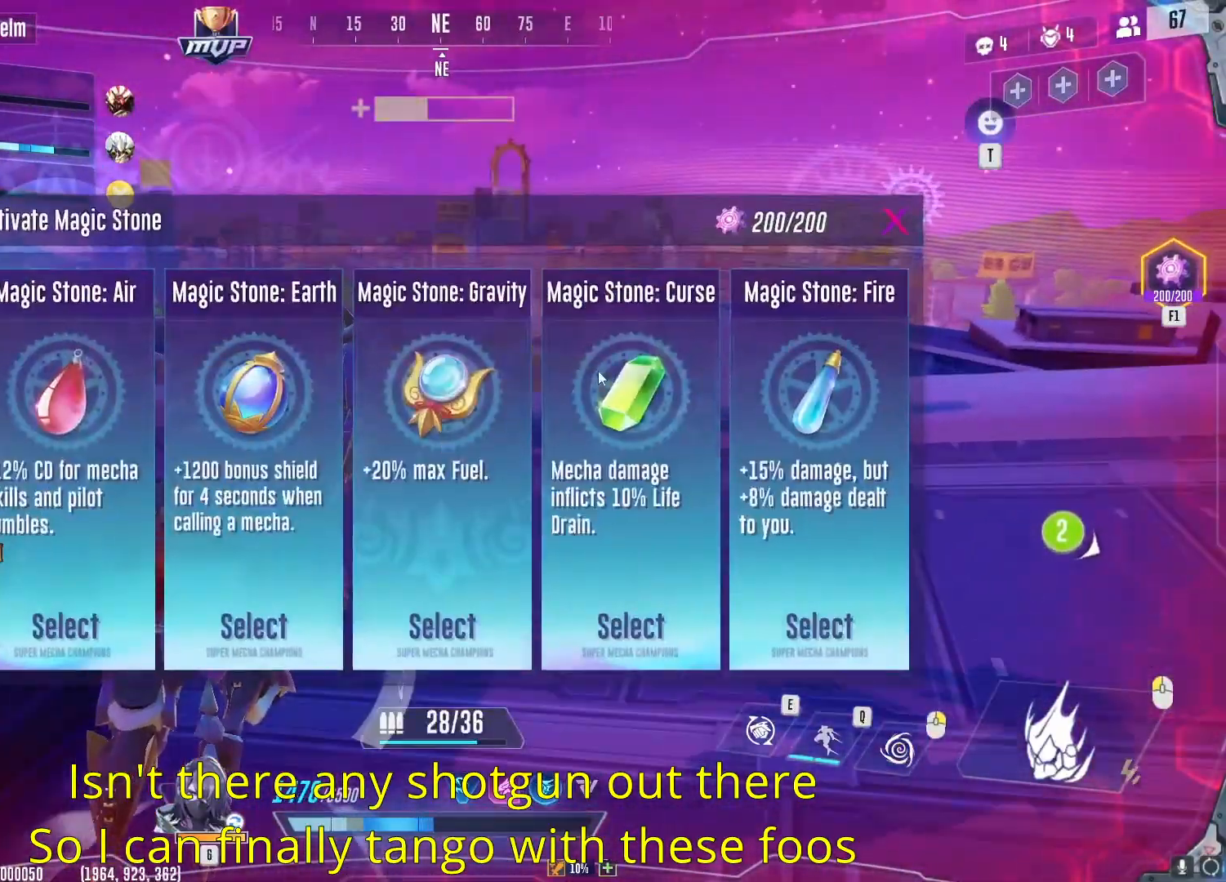
{"keys": ["a", "d", "w"], "mouse": [], "events": [[50, "a", "down"], [200, "a", "up"], [300, "d", "down"], [501, "a", "down"]]}
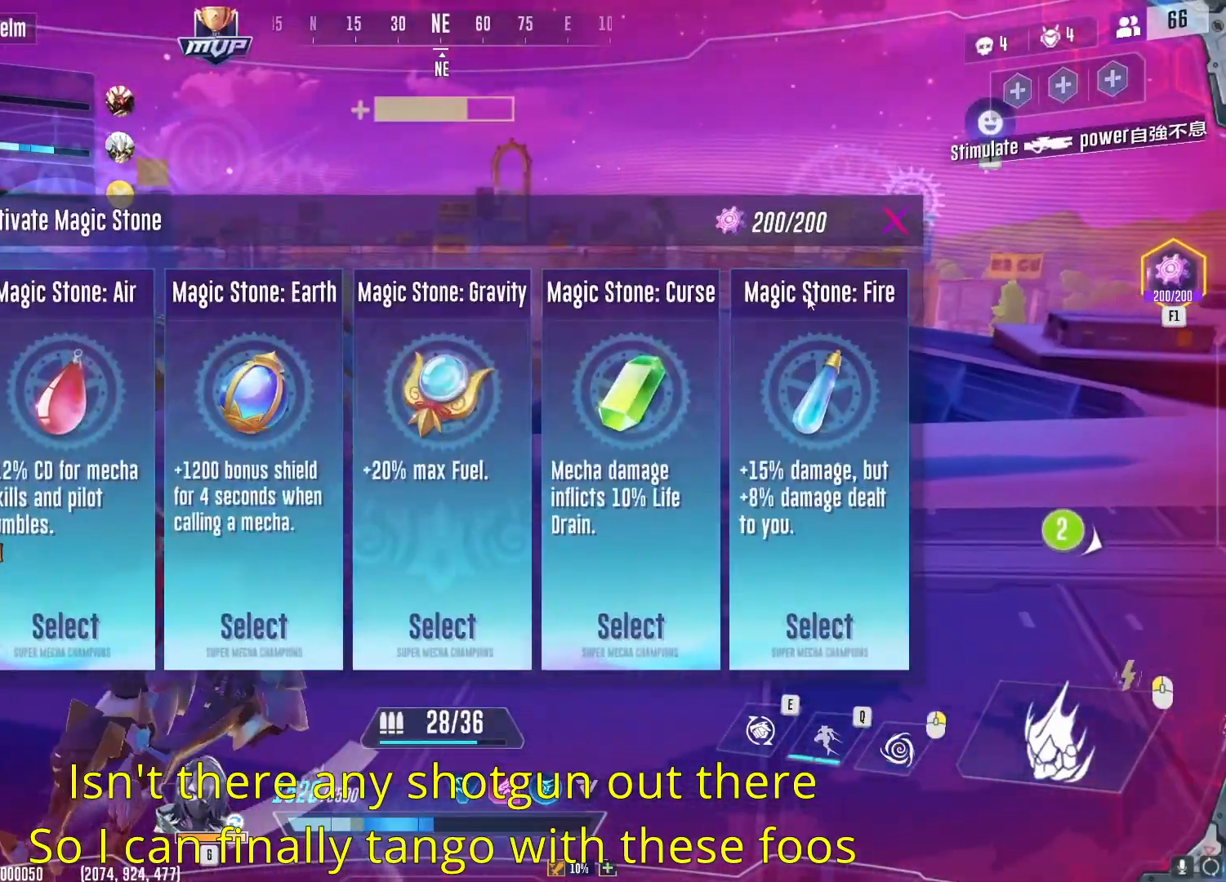
{"keys": ["a", "w"], "mouse": [], "events": [[16, "d", "up"]]}
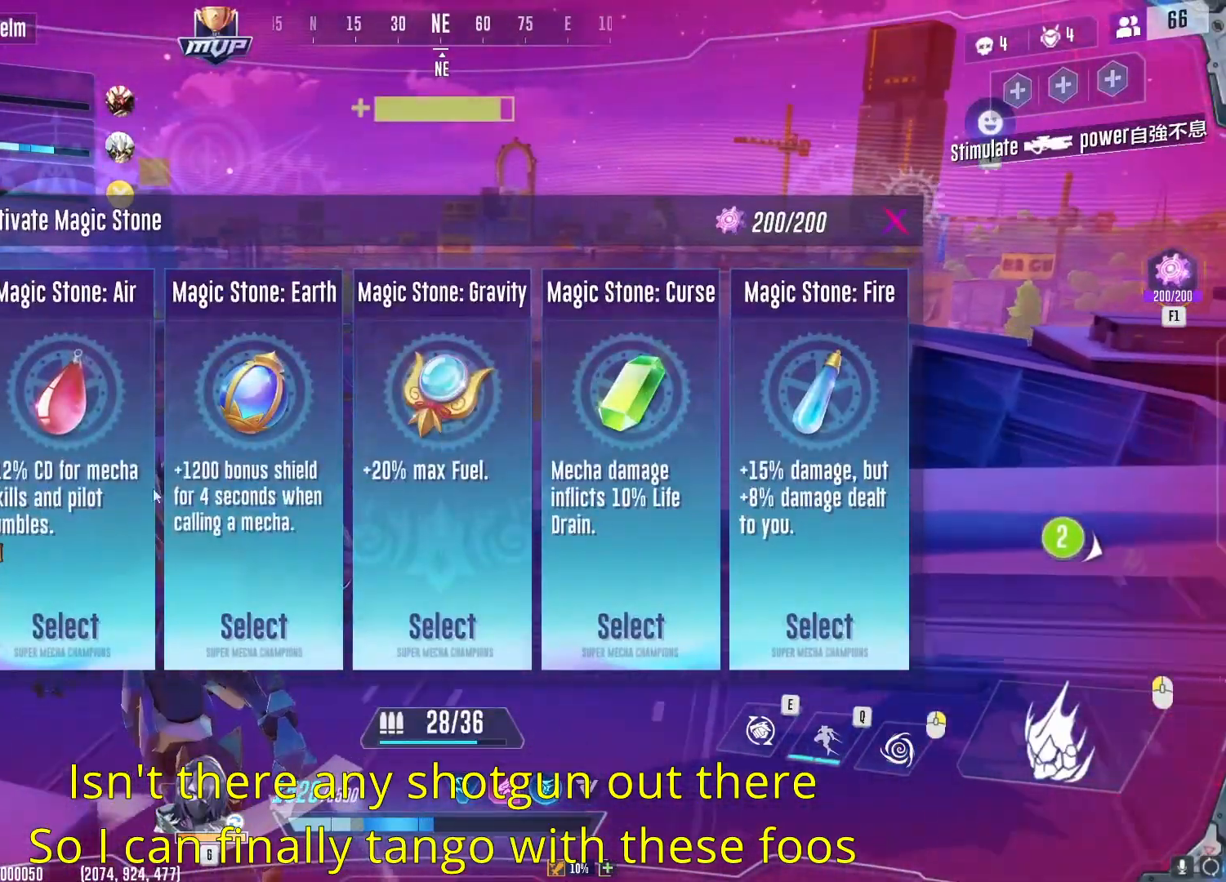
{"keys": ["a", "w"], "mouse": [], "events": []}
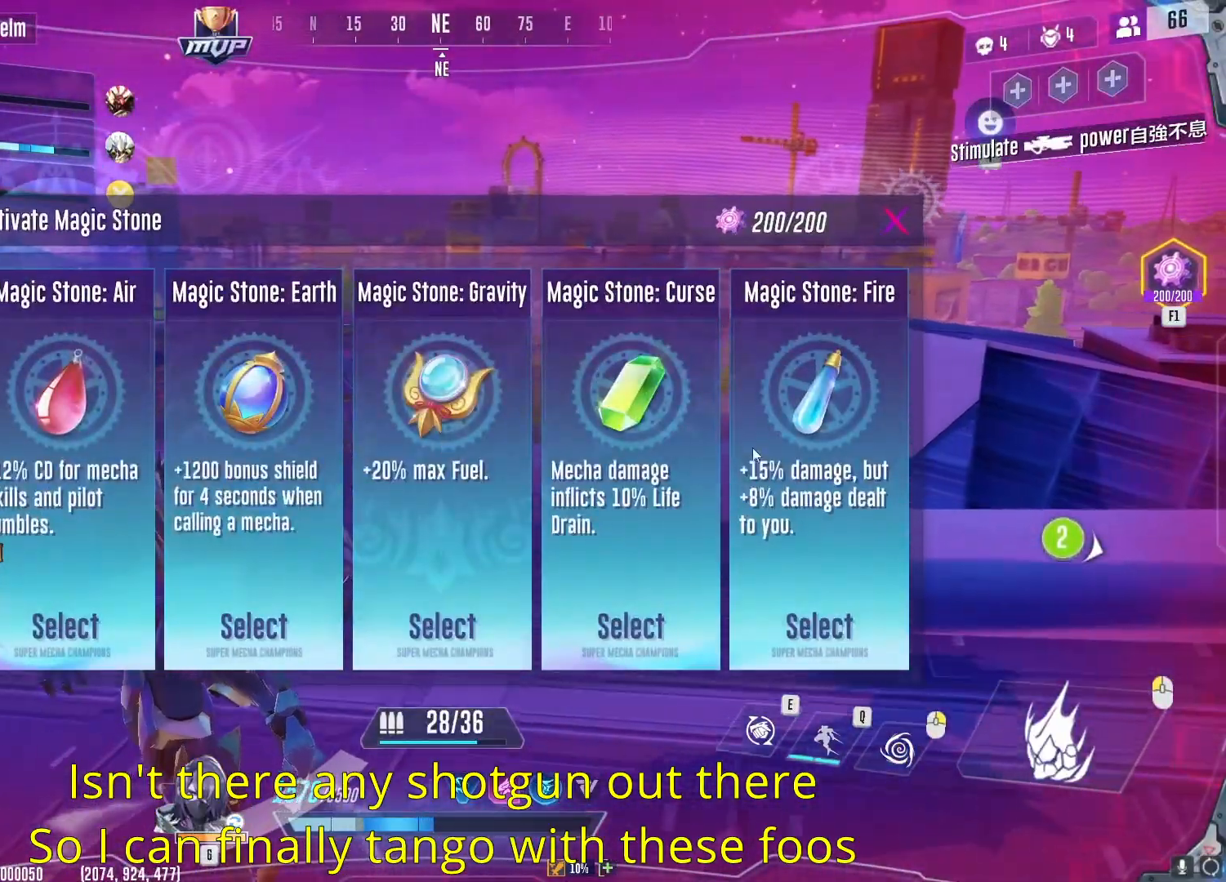
{"keys": ["a", "w"], "mouse": [], "events": []}
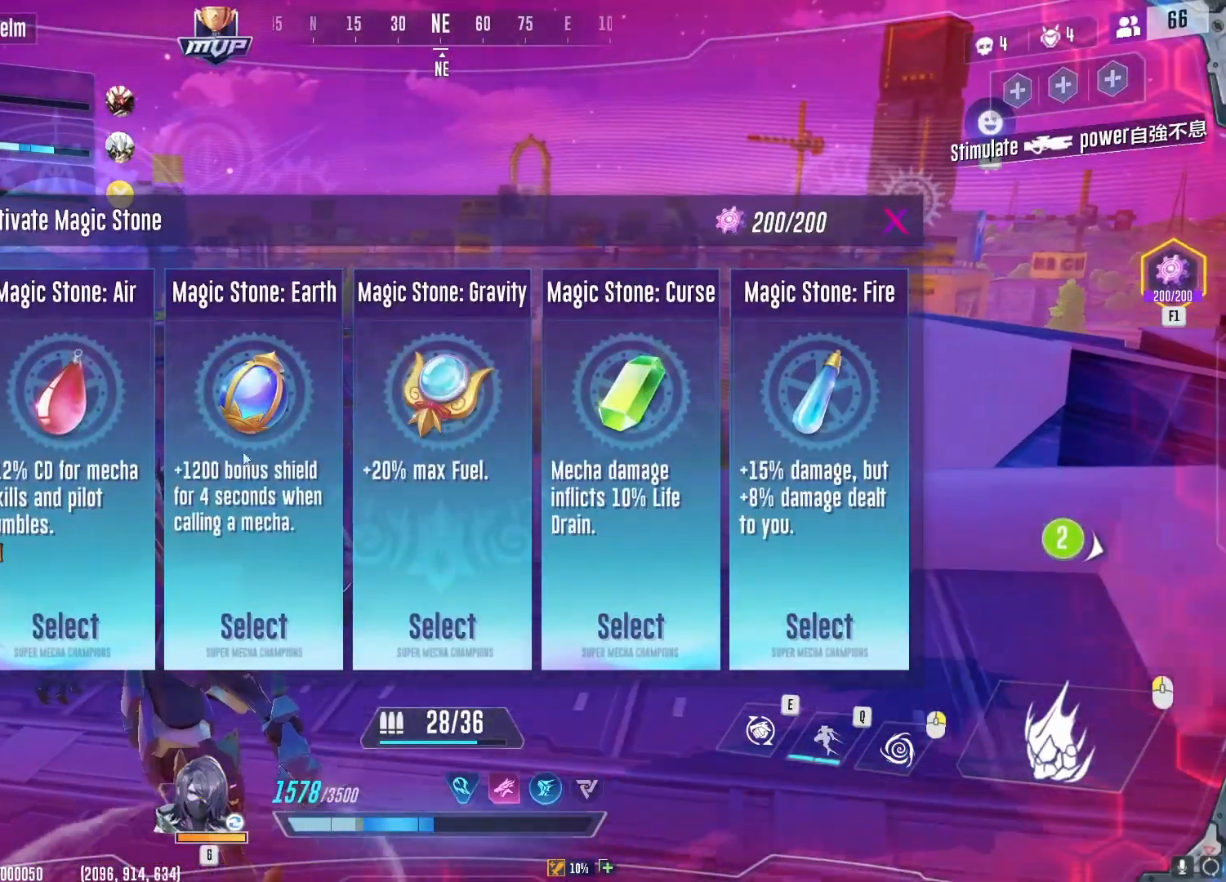
{"keys": ["a", "w"], "mouse": [], "events": []}
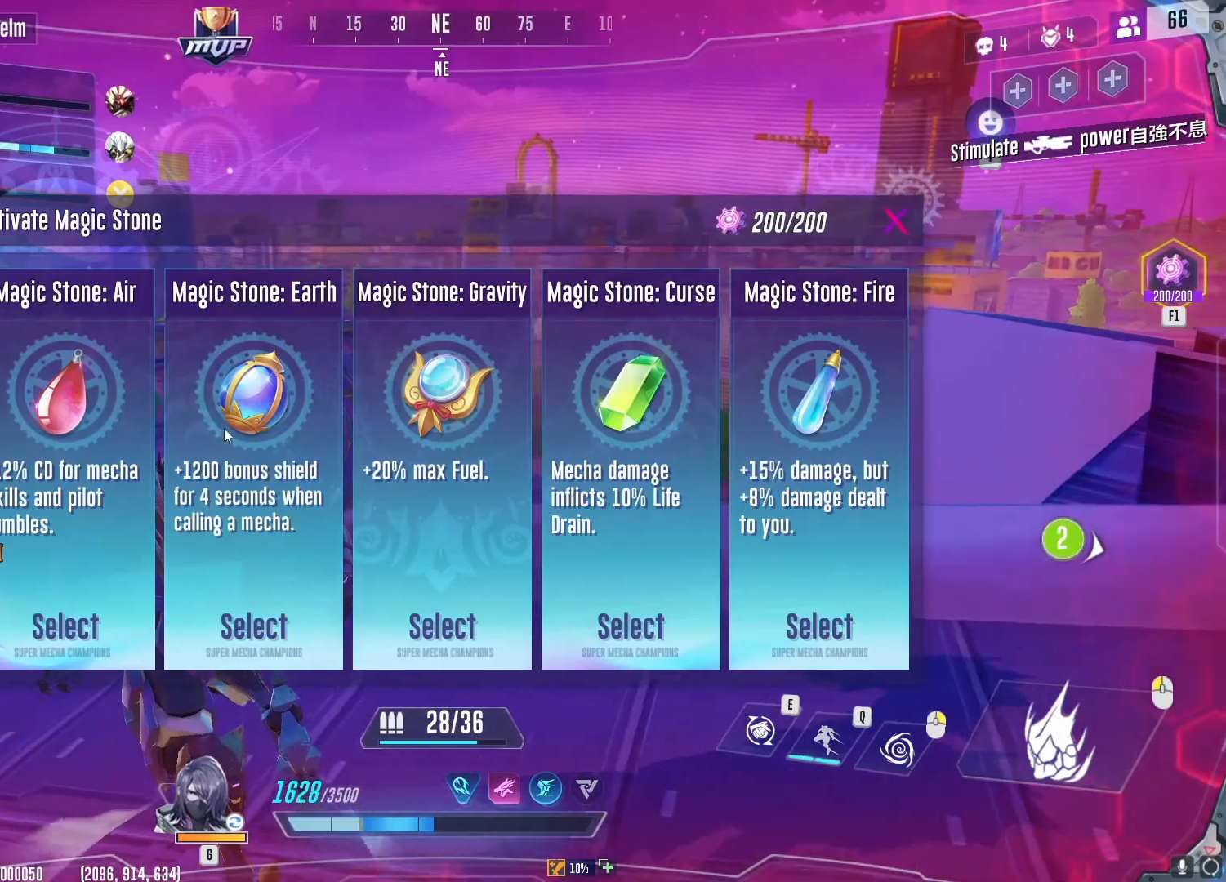
{"keys": ["a", "w"], "mouse": [], "events": [[266, "mouse_left", "down"], [350, "mouse_left", "up"]]}
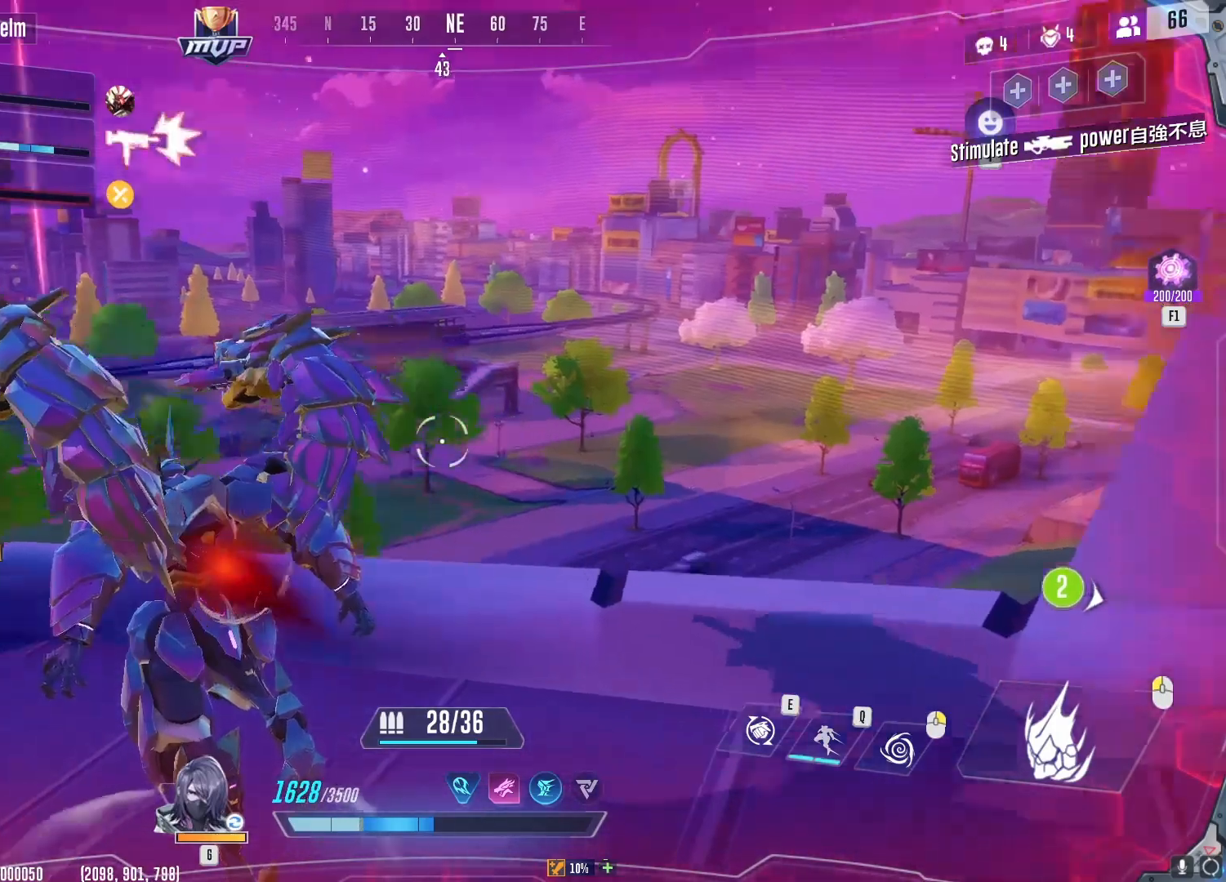
{"keys": ["a", "b"], "mouse": [], "events": [[167, "b", "down"], [401, "w", "up"]]}
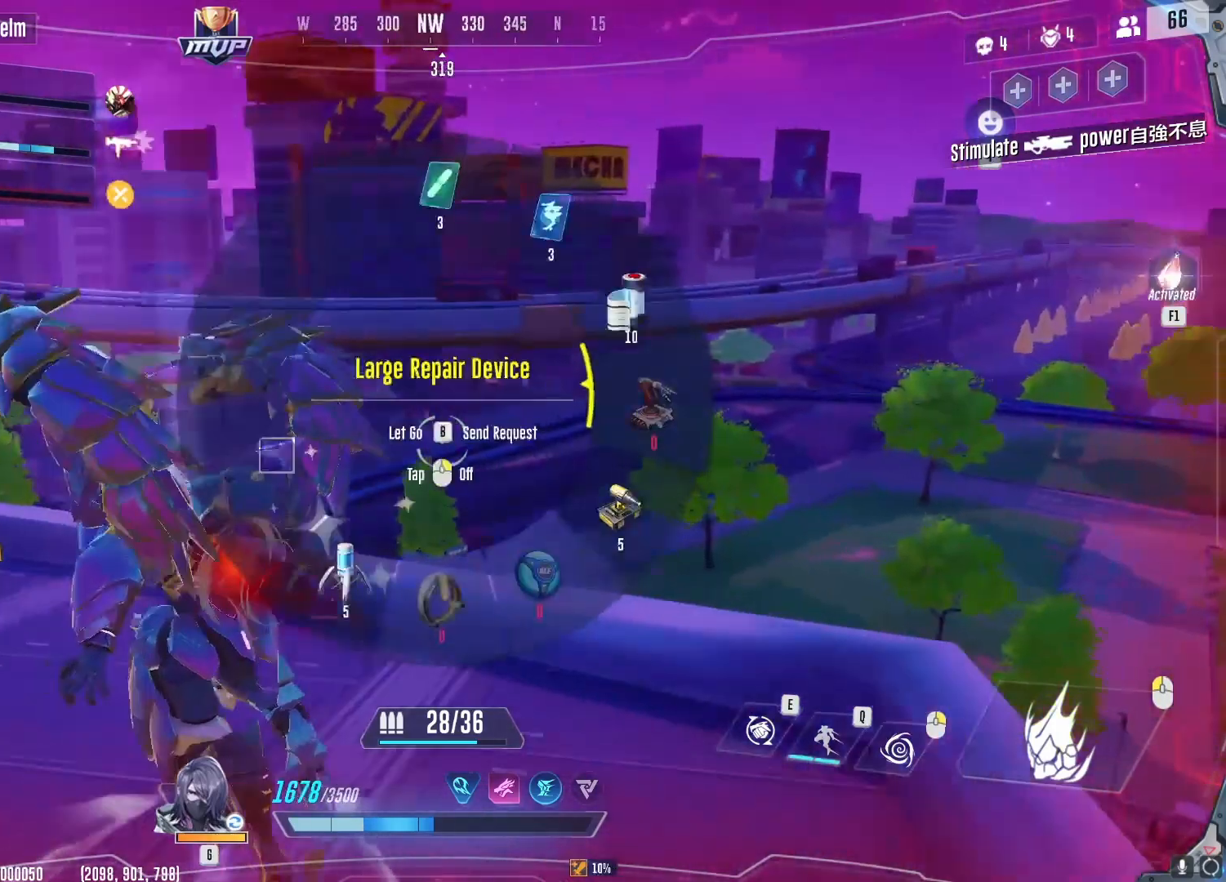
{"keys": ["a", "w"], "mouse": [], "events": [[100, "s", "down"], [317, "s", "up"], [384, "b", "up"], [450, "w", "down"]]}
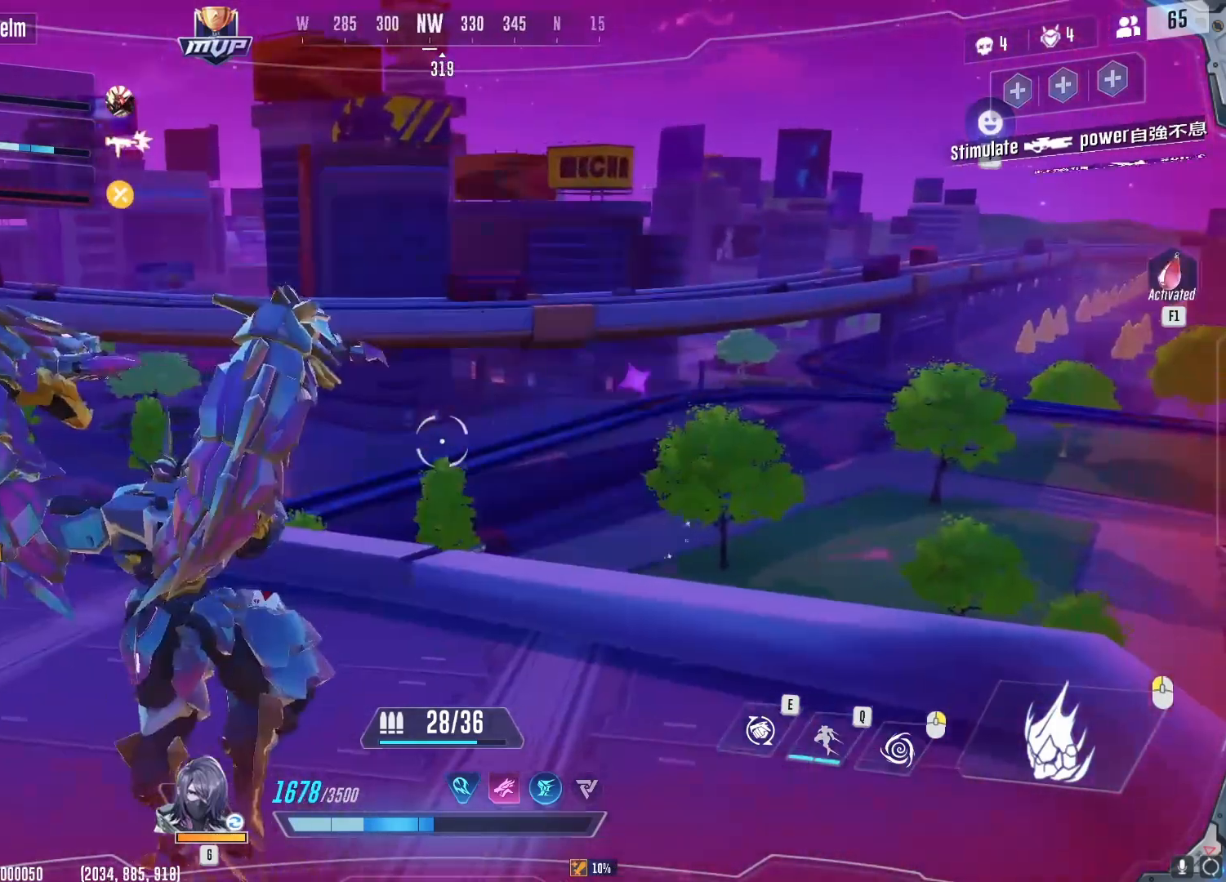
{"keys": ["w"], "mouse": [], "events": [[84, "a", "up"]]}
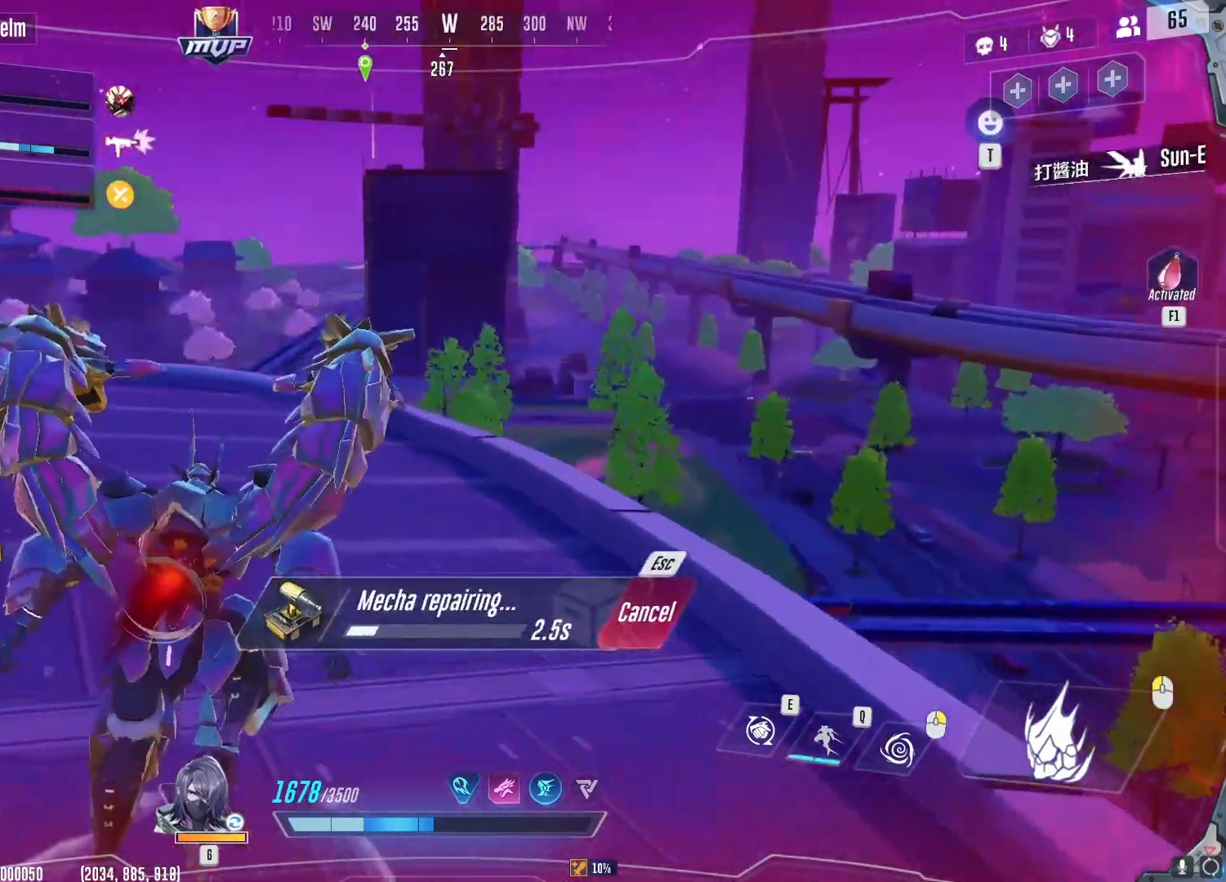
{"keys": ["d", "w"], "mouse": [], "events": [[450, "d", "down"]]}
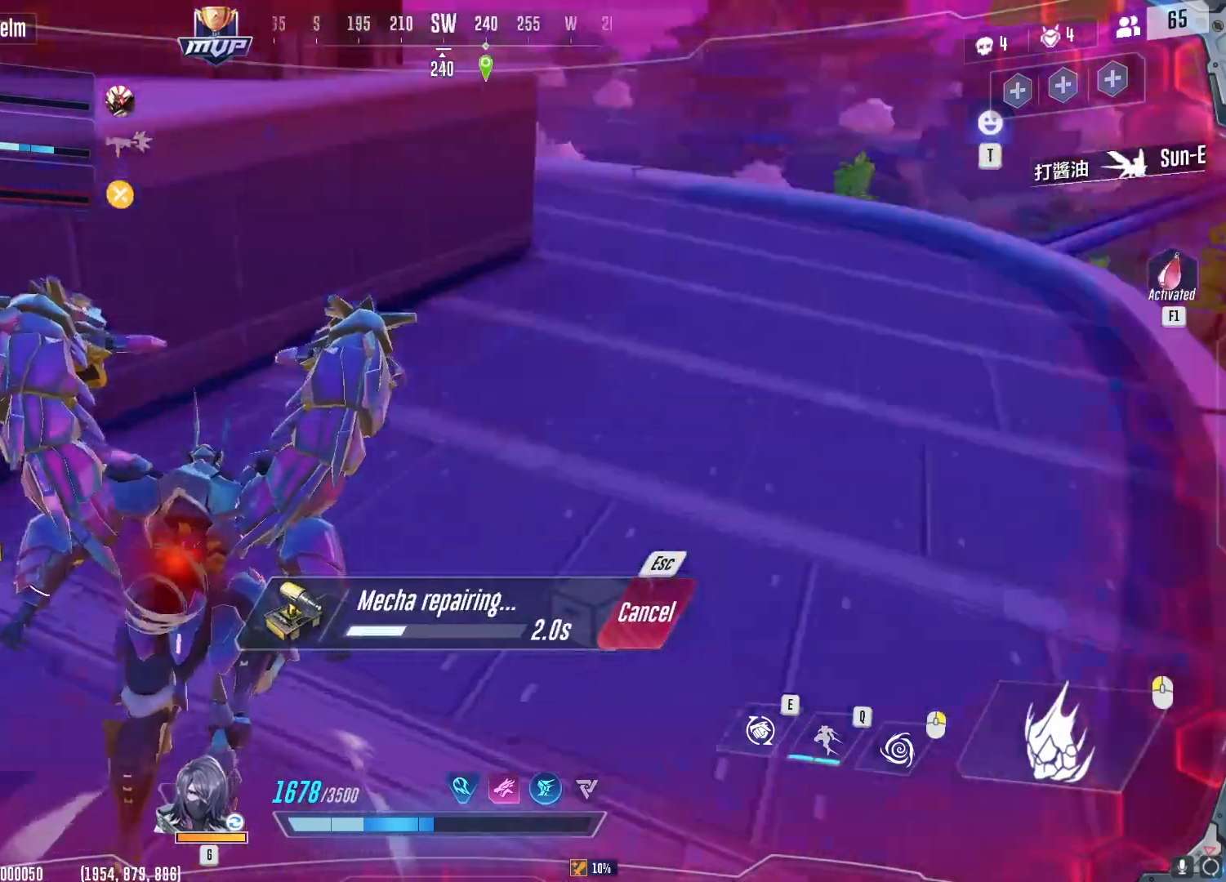
{"keys": ["a", "w"], "mouse": [], "events": [[401, "d", "up"], [484, "a", "down"]]}
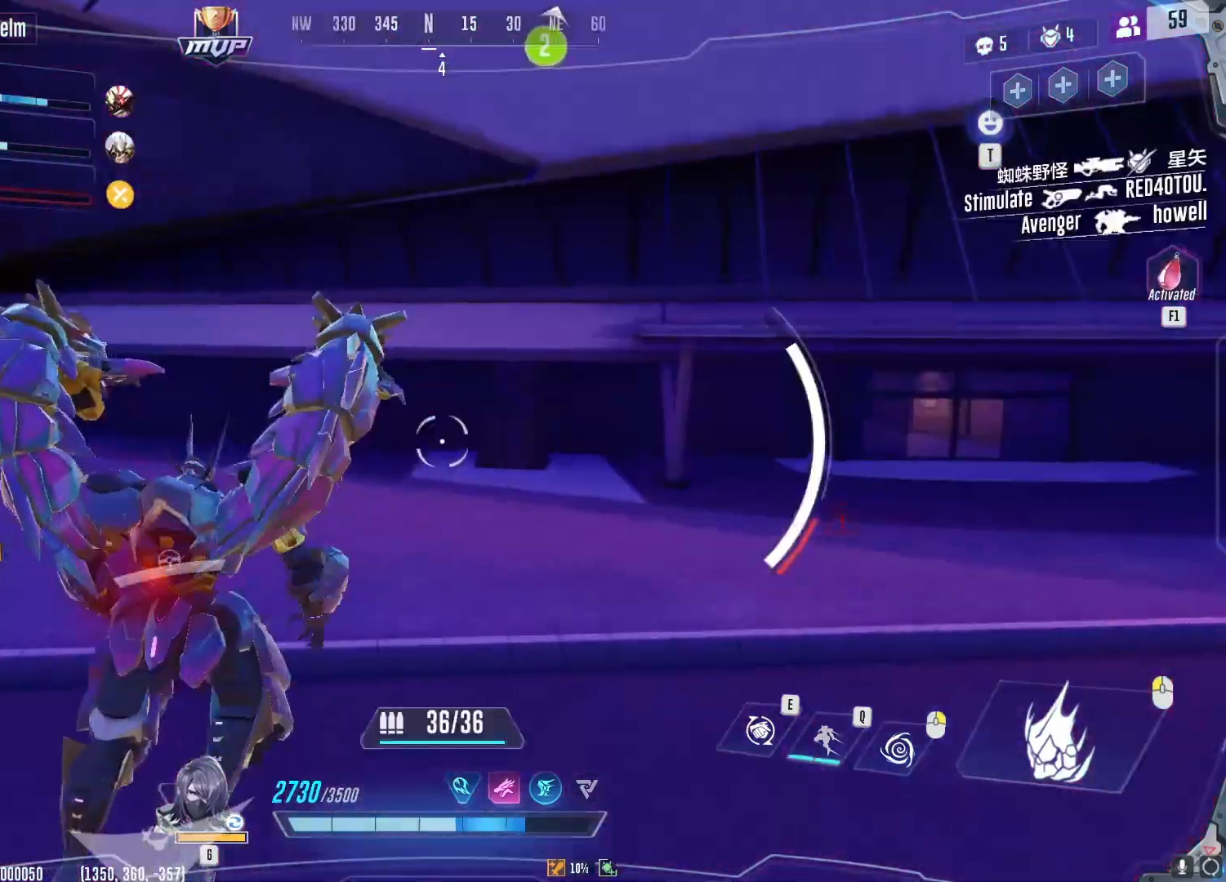
{"keys": ["w"], "mouse": [], "events": [[233, "a", "up"]]}
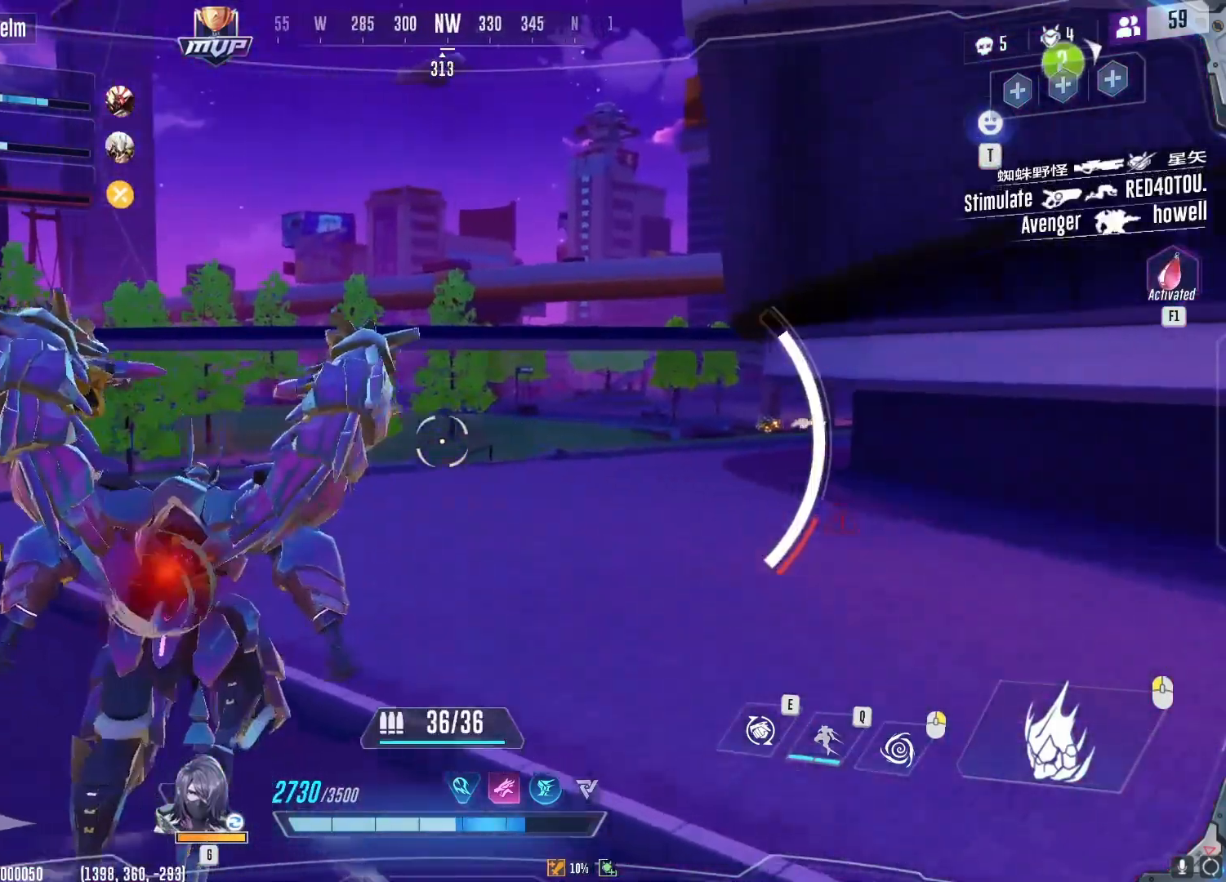
{"keys": ["a", "w"], "mouse": [], "events": [[50, "a", "down"]]}
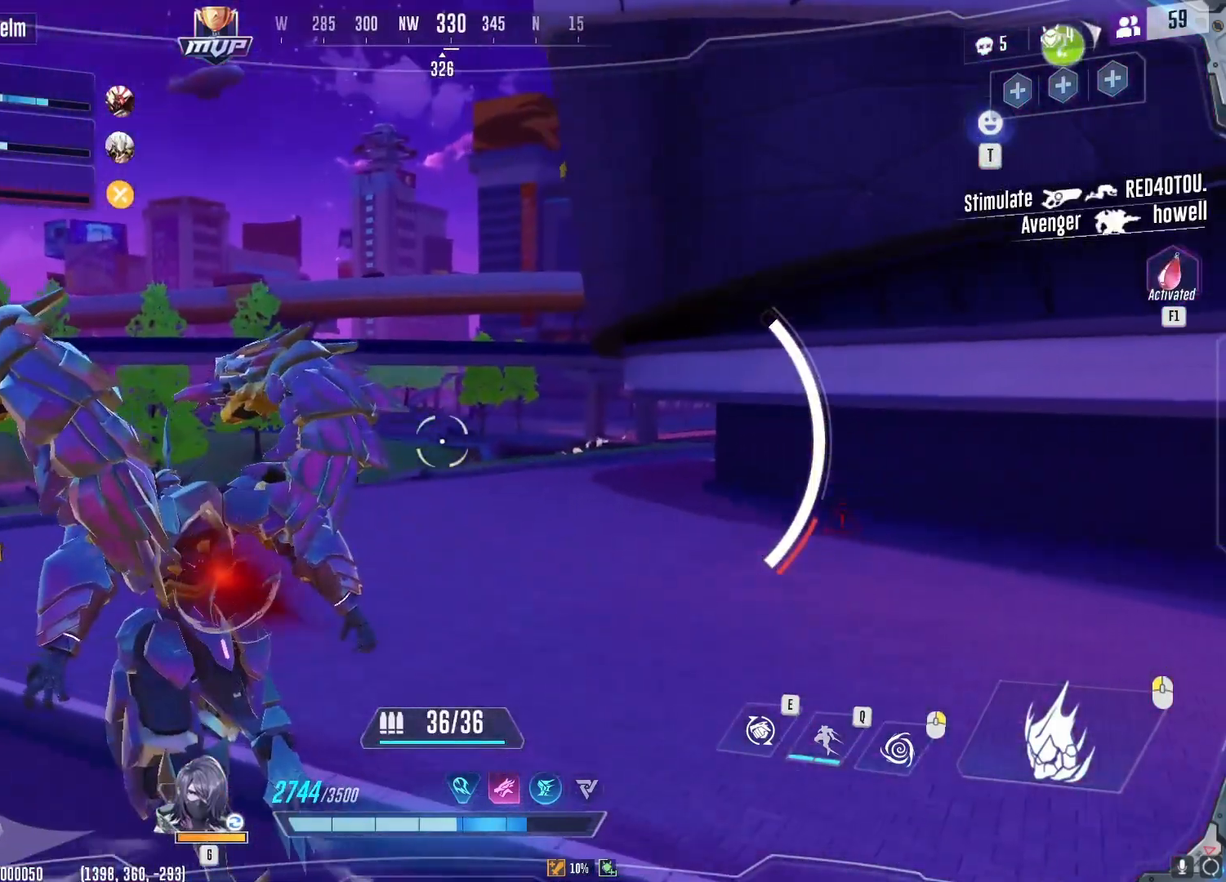
{"keys": ["q", "w"], "mouse": [], "events": [[183, "a", "up"], [217, "space", "down"], [334, "space", "up"], [500, "q", "down"]]}
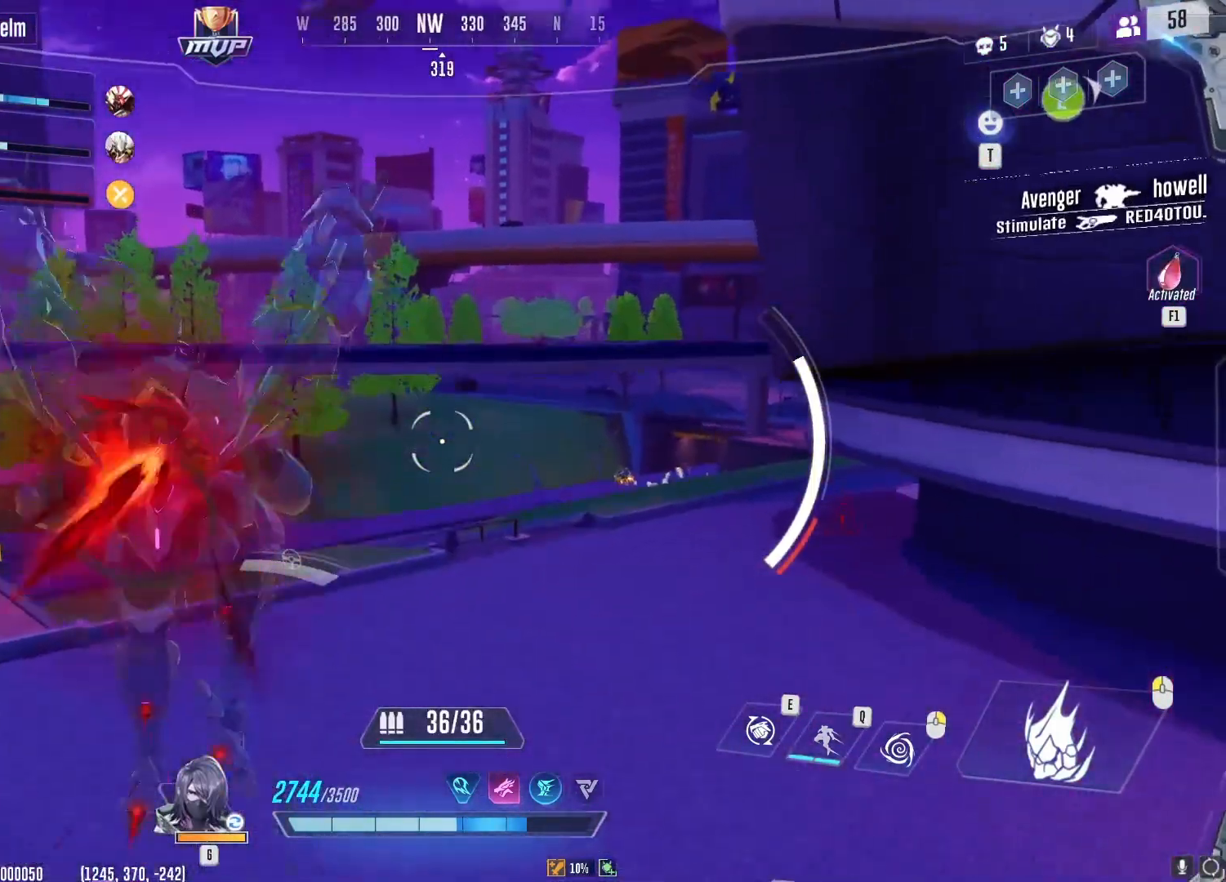
{"keys": ["w"], "mouse": [], "events": [[134, "q", "up"]]}
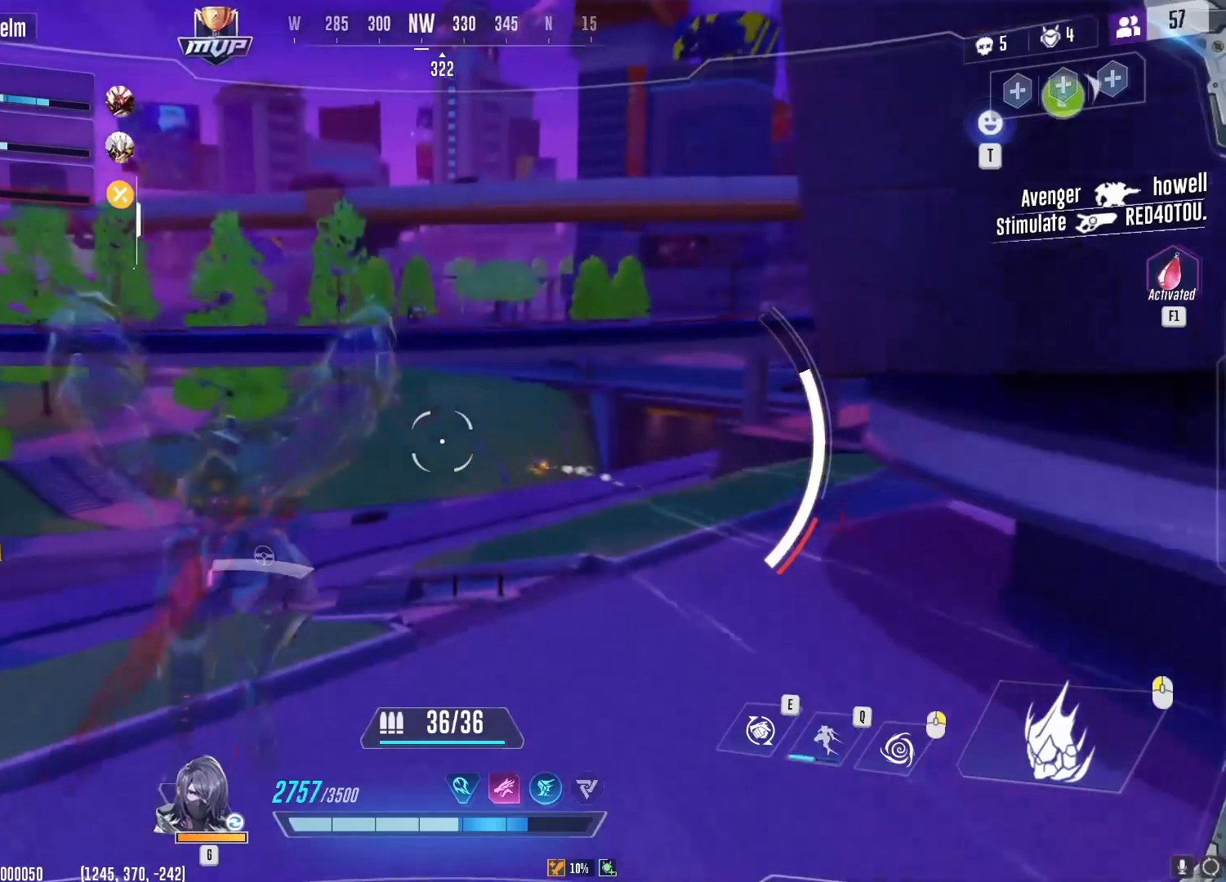
{"keys": ["w"], "mouse": ["left"], "events": [[300, "mouse_left", "down"]]}
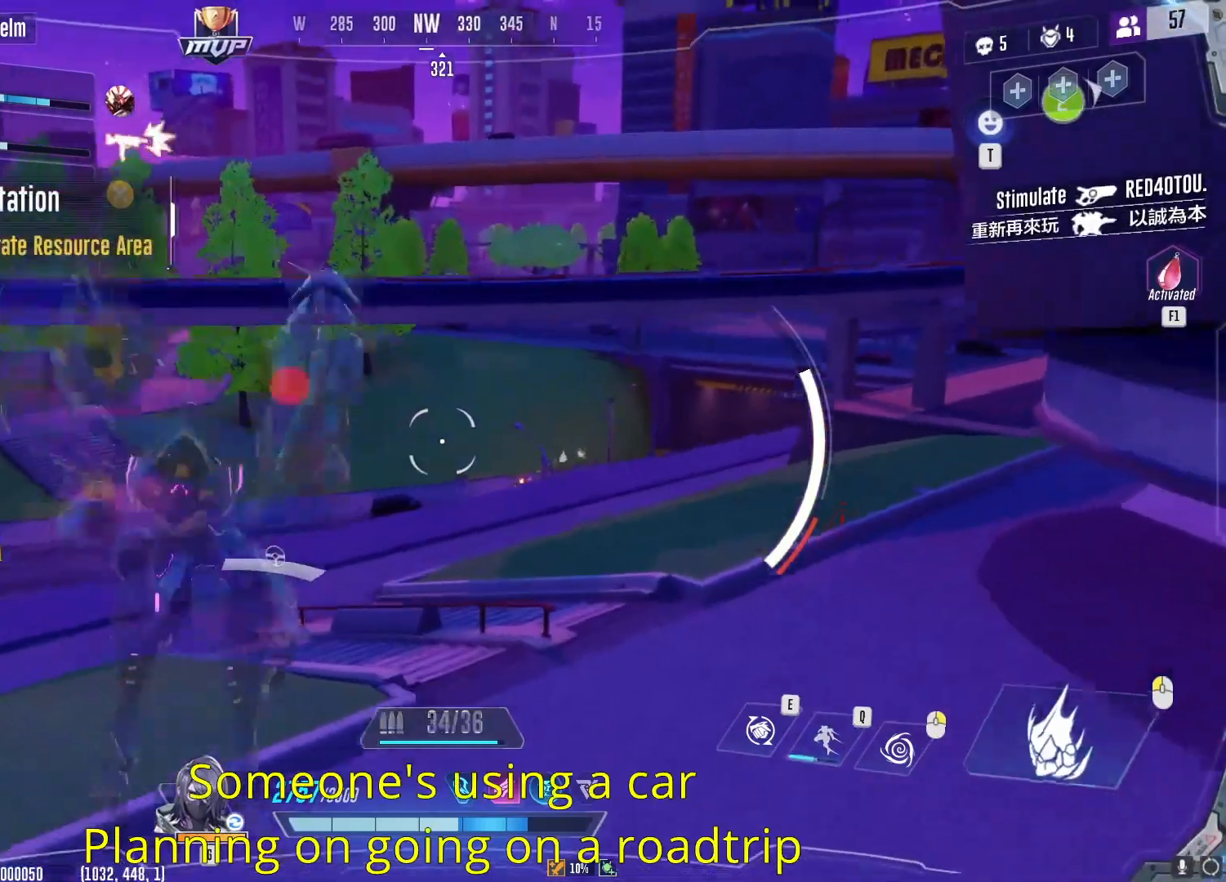
{"keys": ["a", "w"], "mouse": ["left"], "events": [[267, "a", "down"]]}
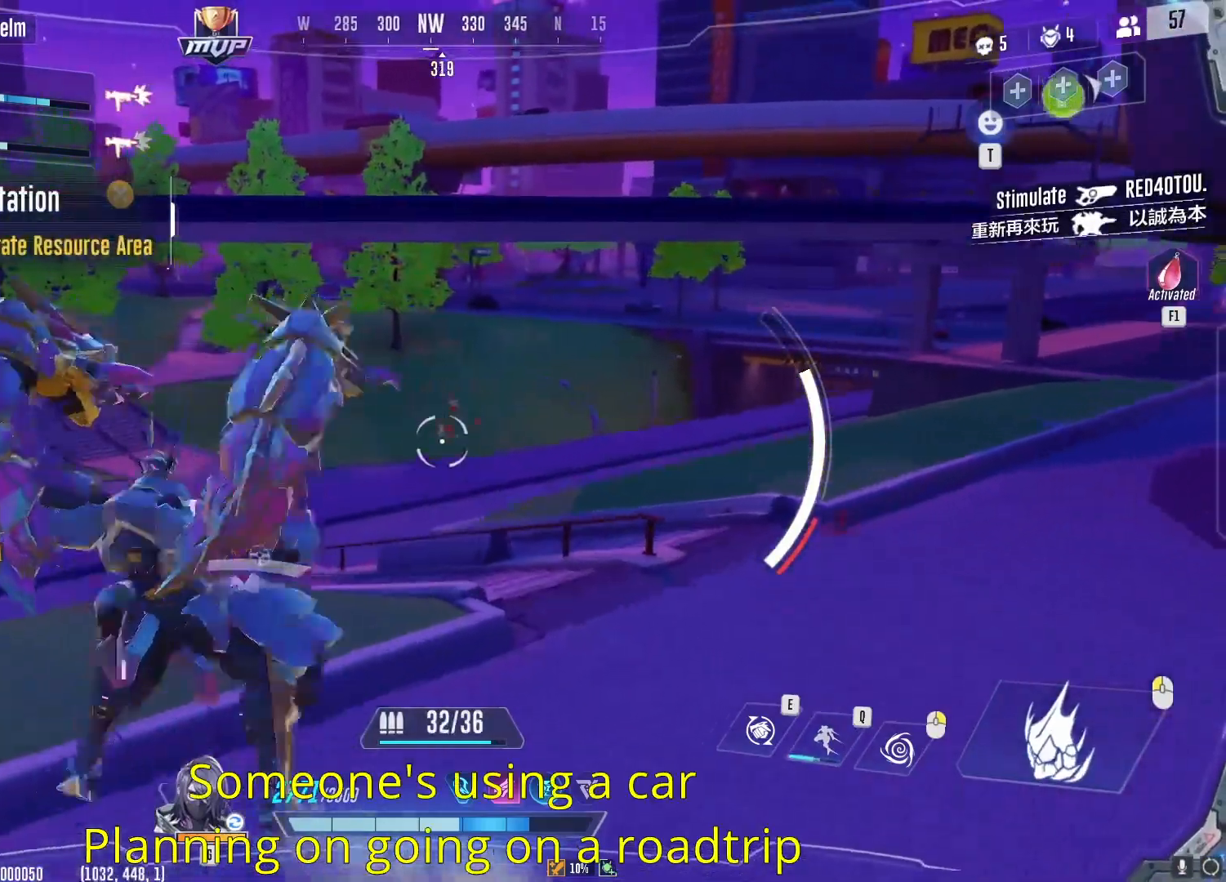
{"keys": ["w"], "mouse": ["left"], "events": [[467, "a", "up"]]}
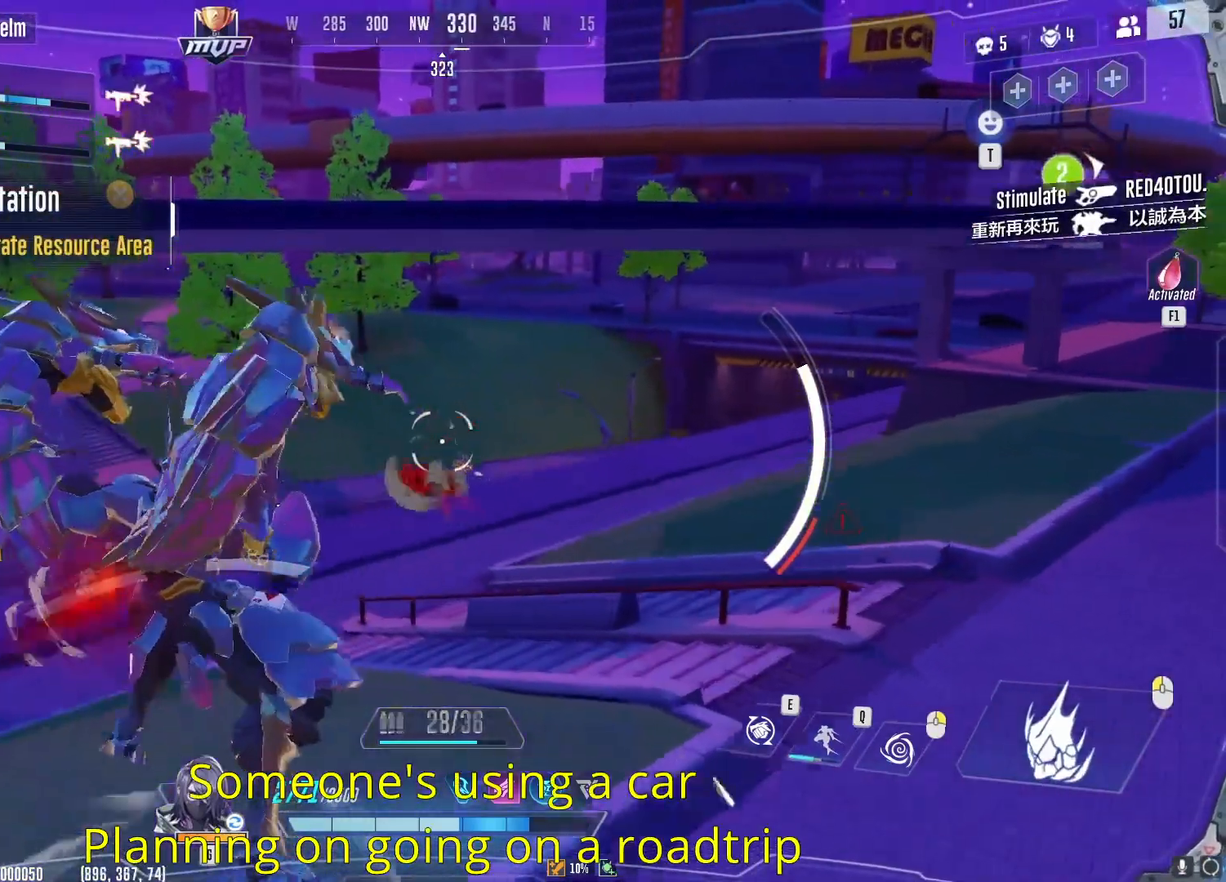
{"keys": ["w"], "mouse": ["left"], "events": []}